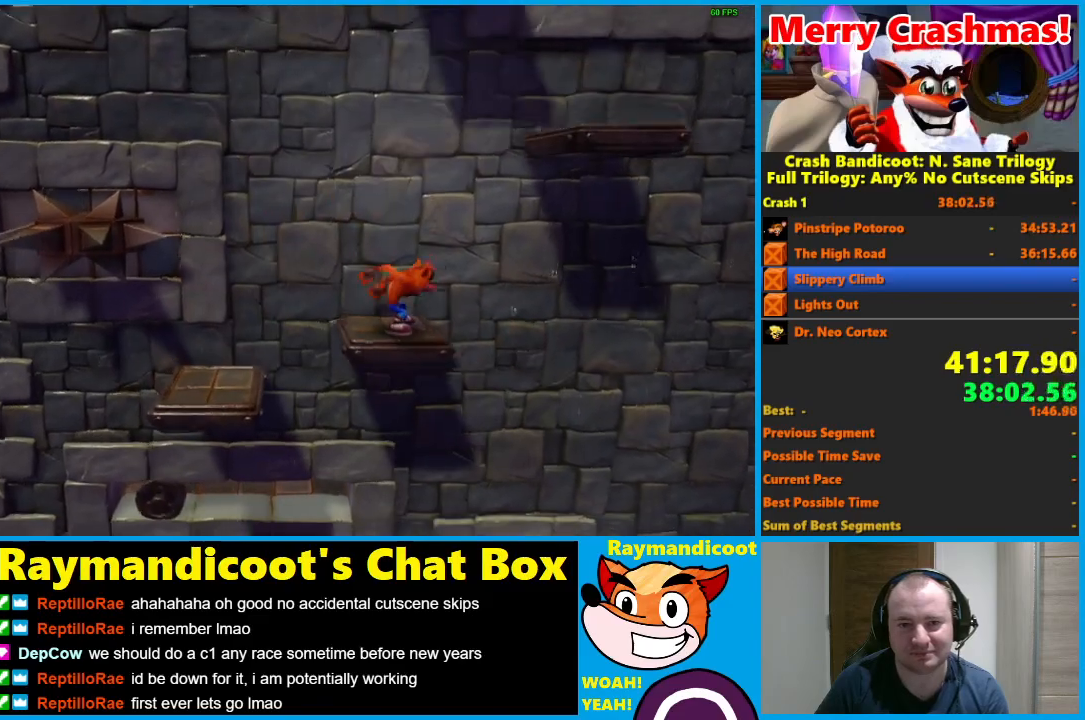
Gameplay with a controller (Xbox layout); each line is a JSON object with the inputs held at the frame after it. "events" lists button and stick changes between this image and that frame as [ms after this image, input, new state], when the widget could be followed in between.
{"buttons": [], "left_stick": "center", "right_stick": "center", "events": [[50, "DPAD_UP", "down"], [167, "DPAD_UP", "up"]]}
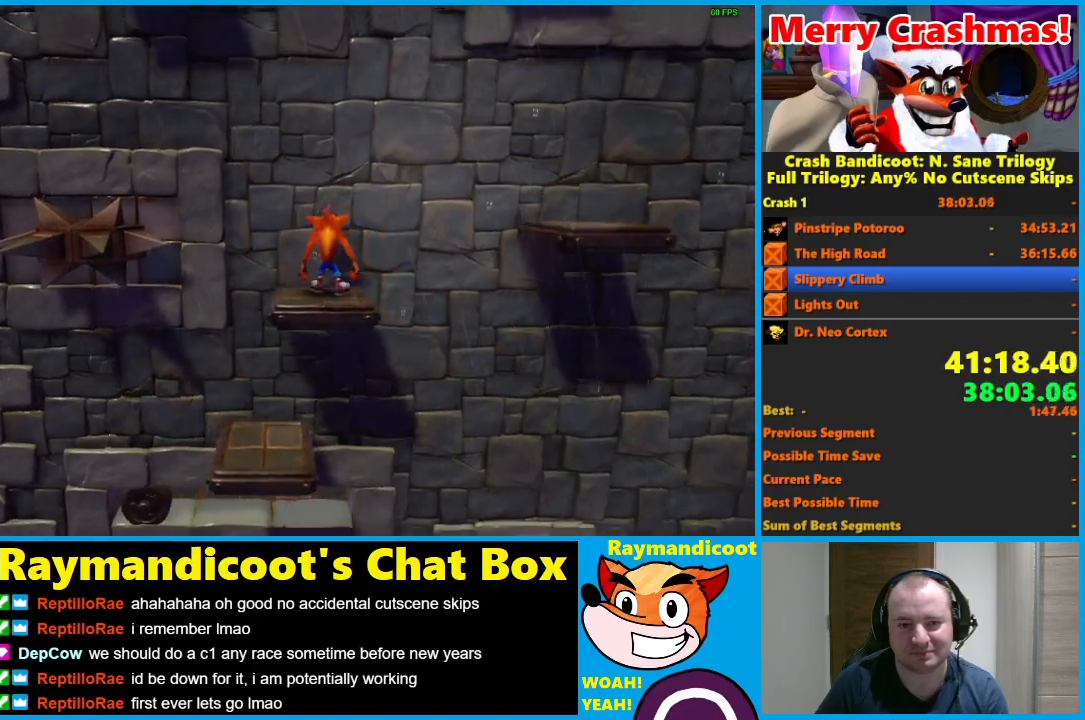
{"buttons": [], "left_stick": "center", "right_stick": "center", "events": [[100, "DPAD_UP", "down"], [200, "DPAD_UP", "up"]]}
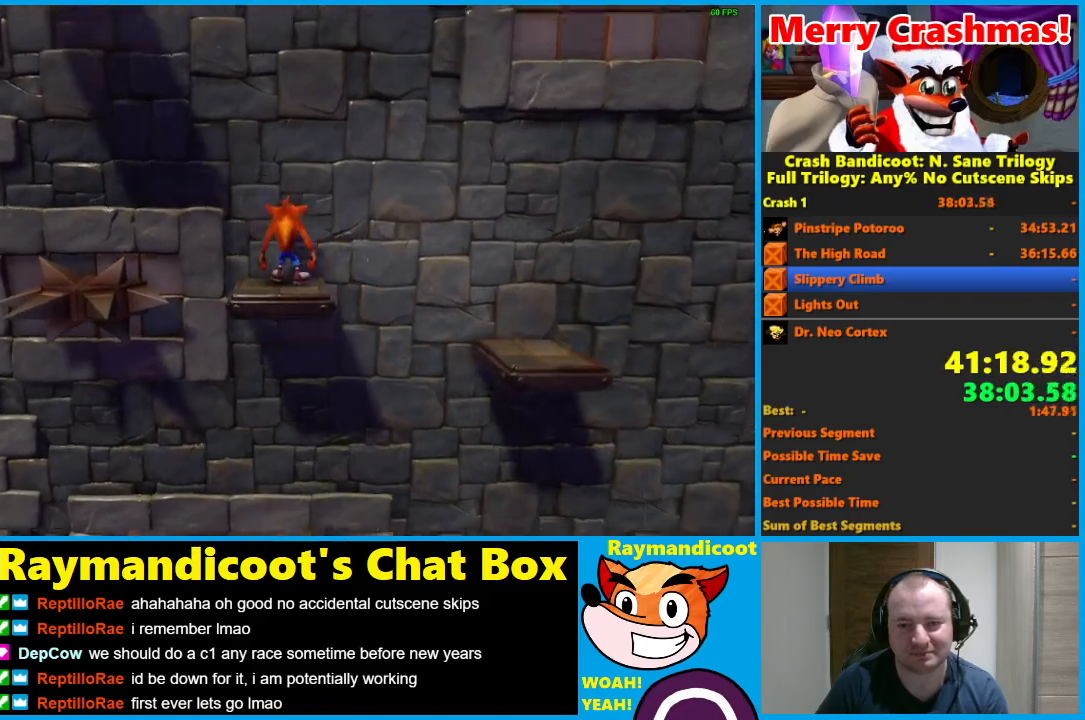
{"buttons": [], "left_stick": "center", "right_stick": "center", "events": [[167, "DPAD_LEFT", "down"], [267, "DPAD_LEFT", "up"]]}
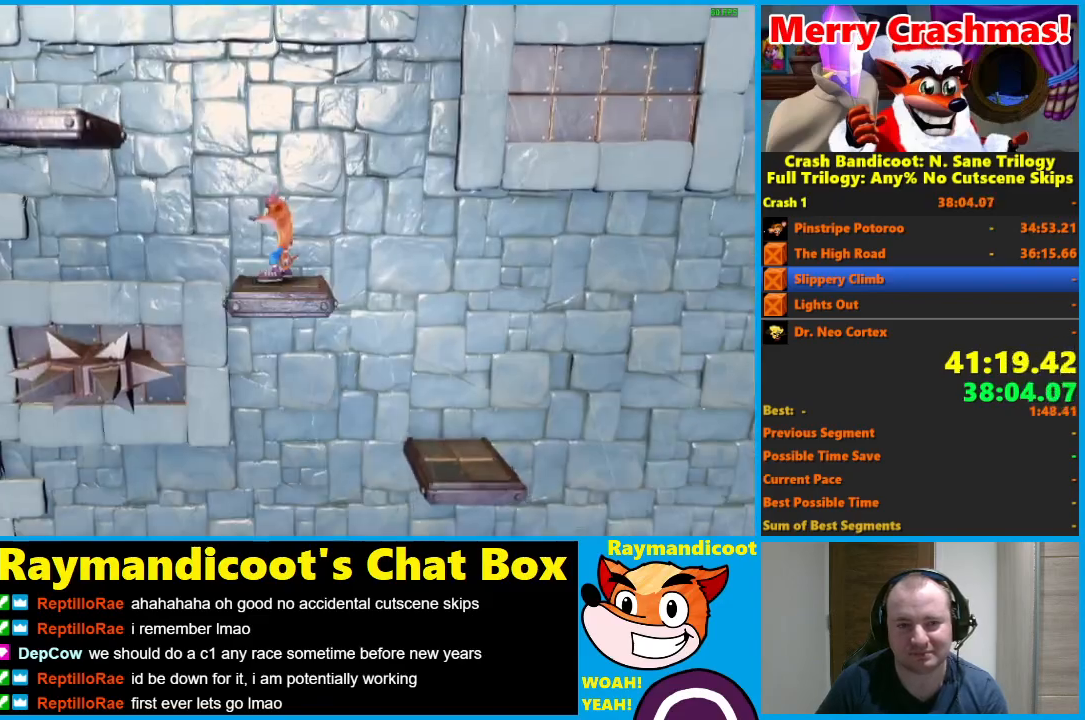
{"buttons": ["A", "DPAD_LEFT"], "left_stick": "center", "right_stick": "center", "events": [[100, "X", "down"], [217, "X", "up"], [333, "A", "down"], [383, "DPAD_LEFT", "down"]]}
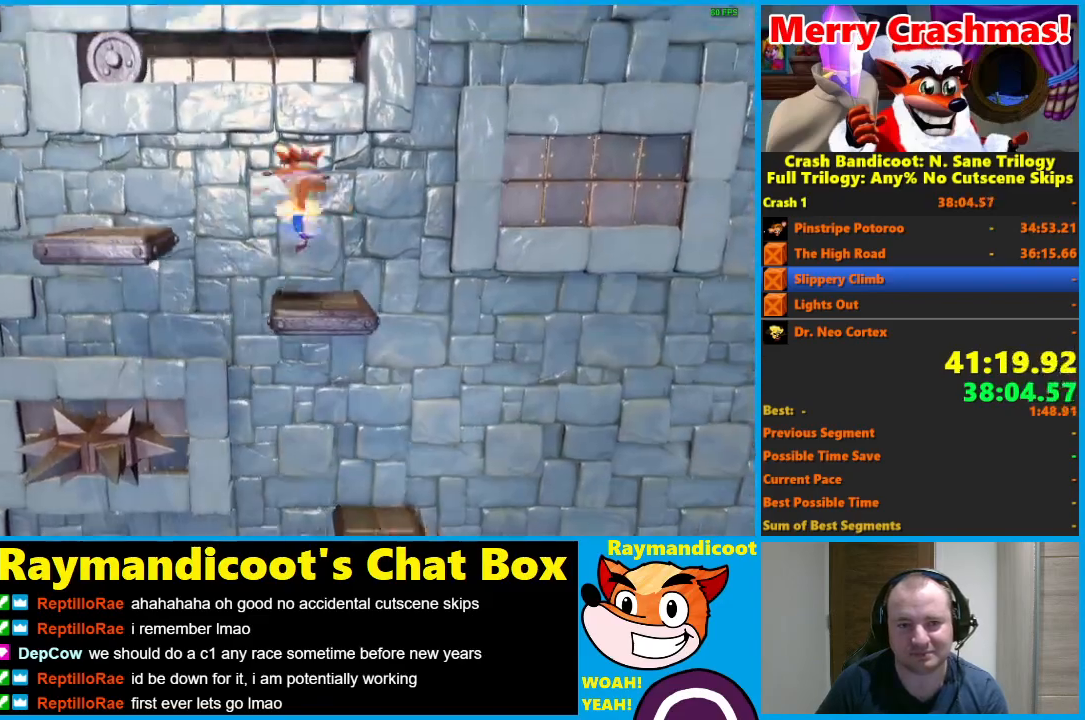
{"buttons": [], "left_stick": "center", "right_stick": "center", "events": [[167, "A", "up"], [217, "DPAD_LEFT", "up"]]}
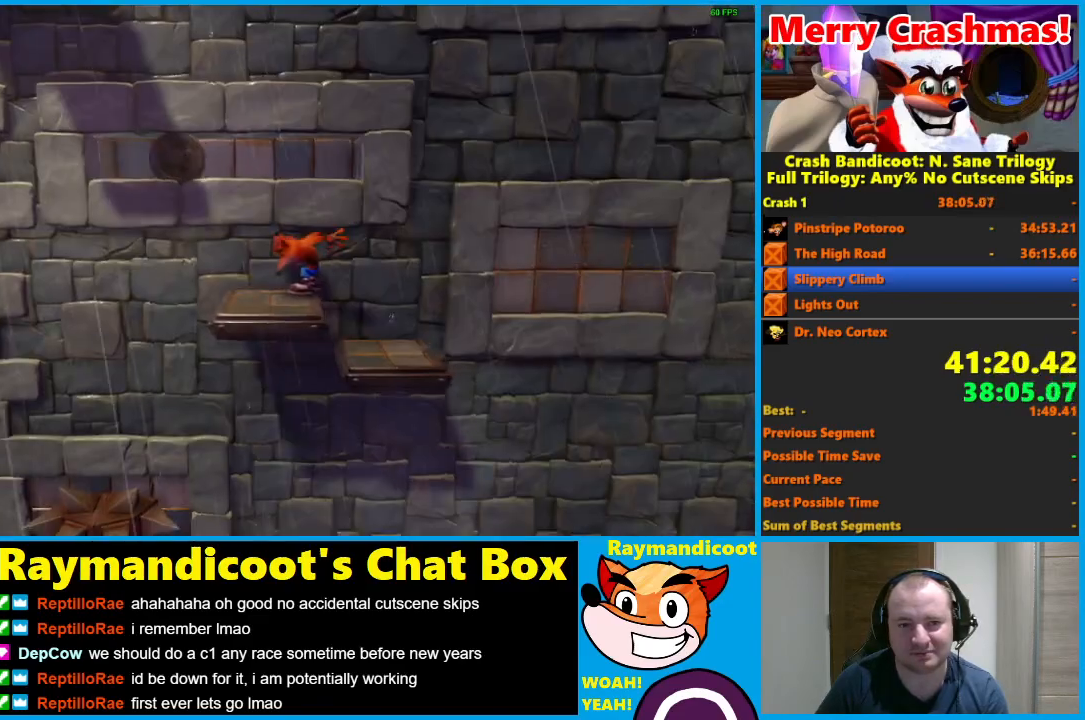
{"buttons": [], "left_stick": "center", "right_stick": "center", "events": []}
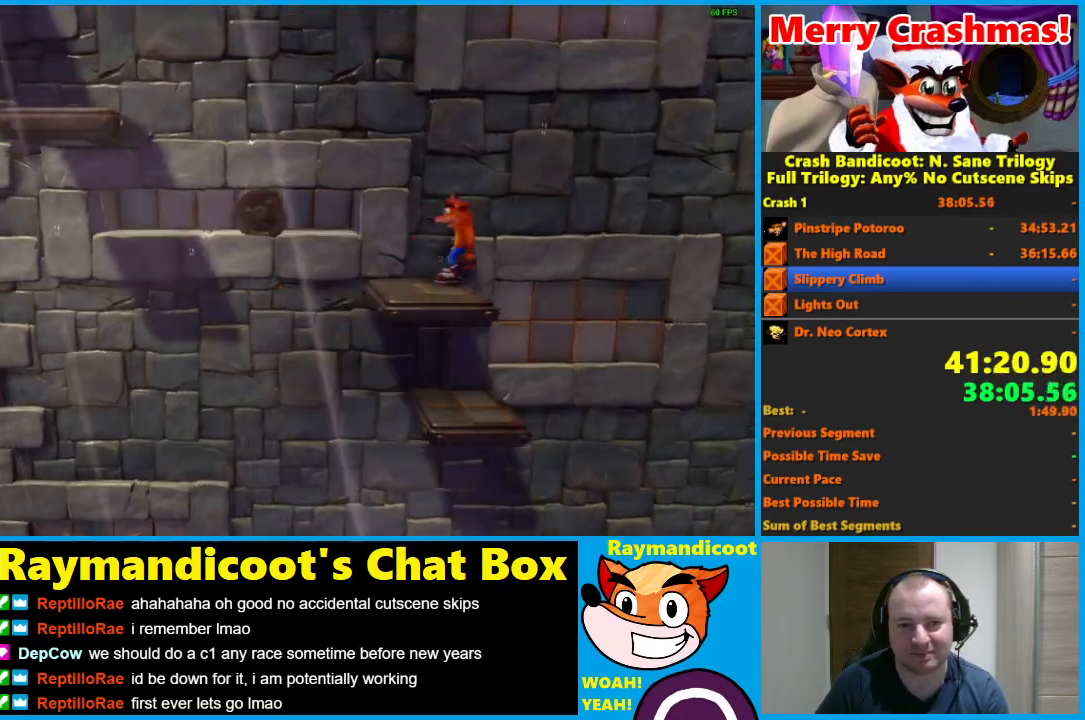
{"buttons": ["DPAD_LEFT"], "left_stick": "center", "right_stick": "center", "events": [[167, "DPAD_DOWN", "down"], [267, "DPAD_DOWN", "up"], [467, "DPAD_LEFT", "down"]]}
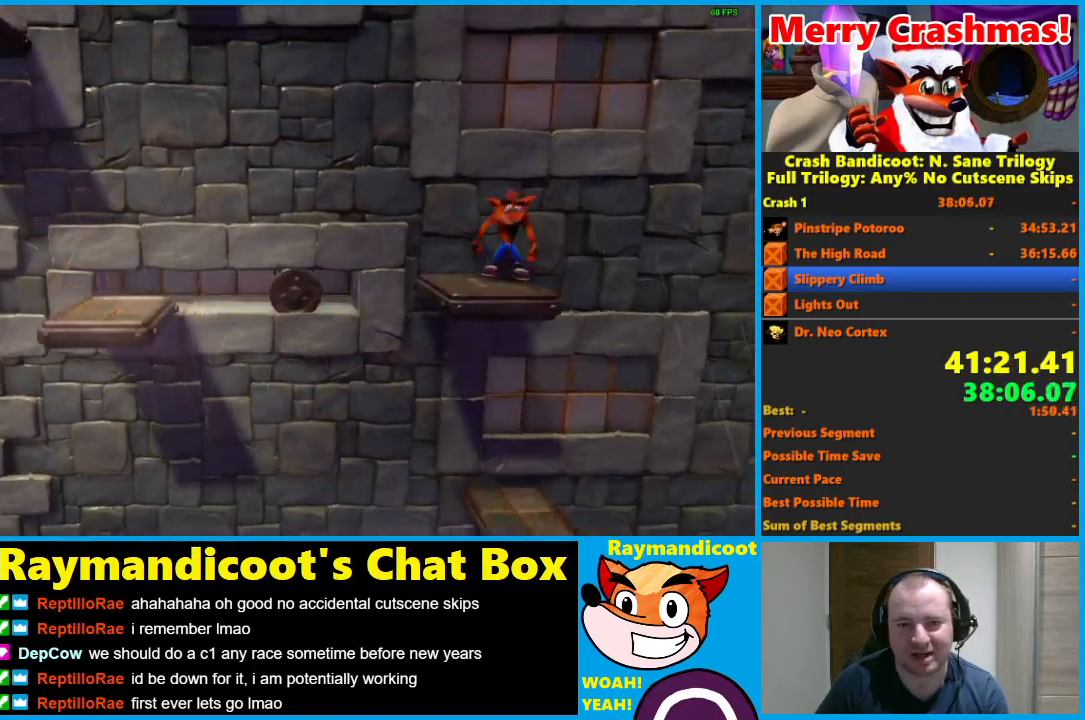
{"buttons": [], "left_stick": "center", "right_stick": "center", "events": [[83, "DPAD_LEFT", "up"]]}
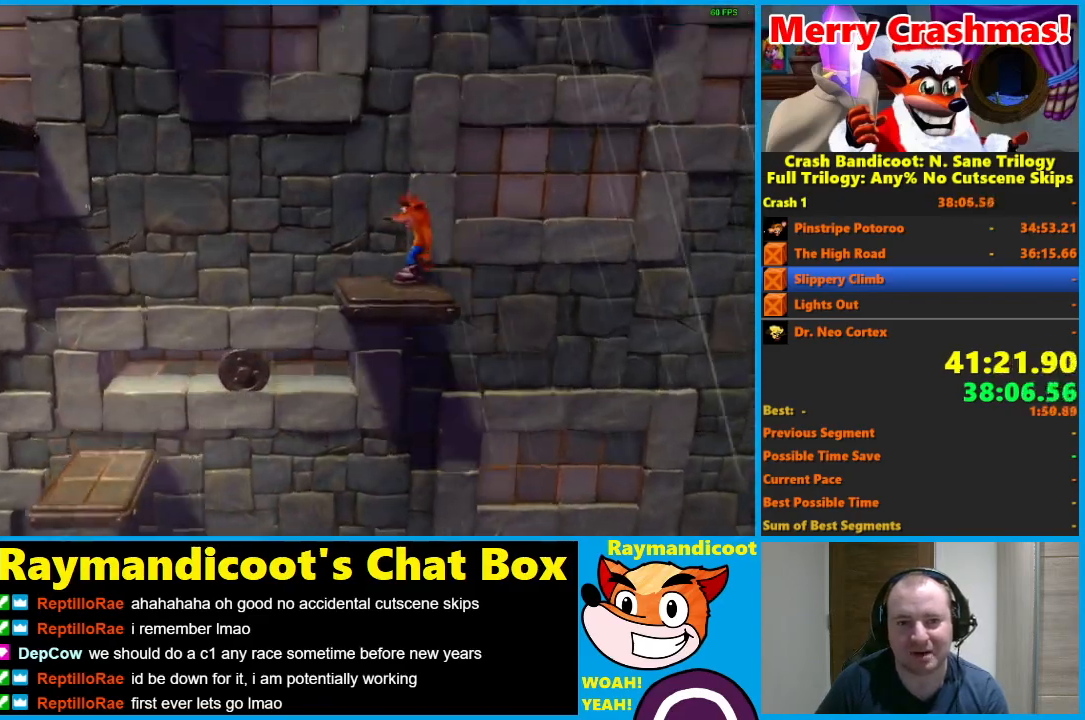
{"buttons": ["DPAD_LEFT"], "left_stick": "center", "right_stick": "center", "events": [[217, "DPAD_LEFT", "down"], [250, "X", "down"], [383, "X", "up"]]}
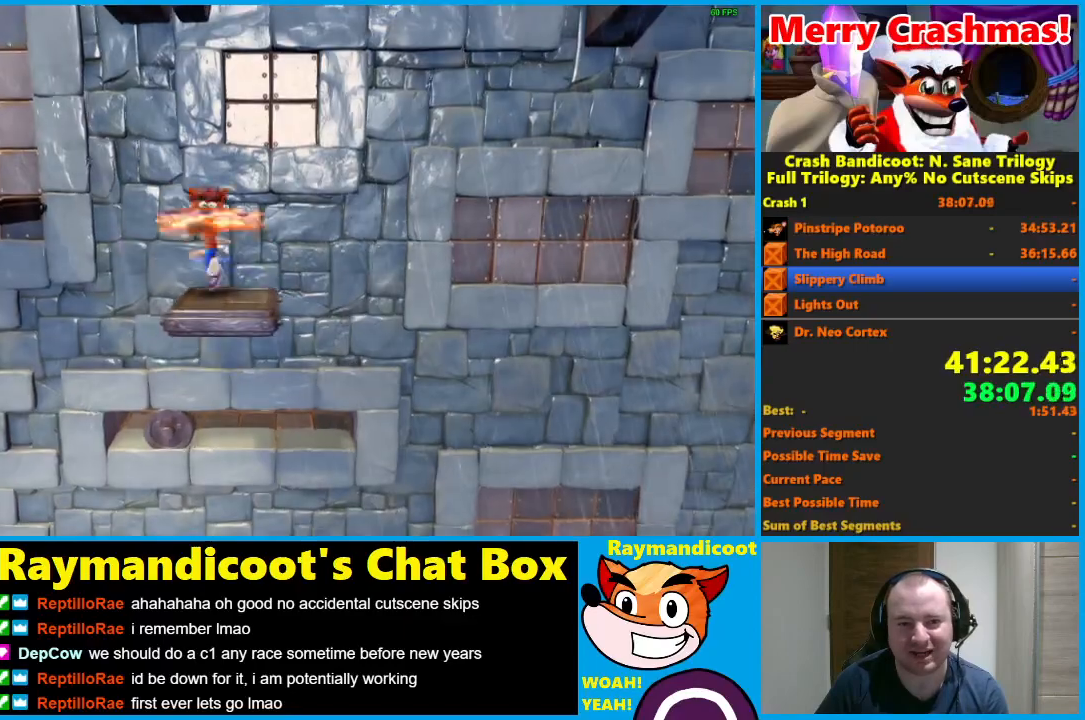
{"buttons": ["A", "DPAD_LEFT"], "left_stick": "center", "right_stick": "center", "events": [[33, "A", "down"]]}
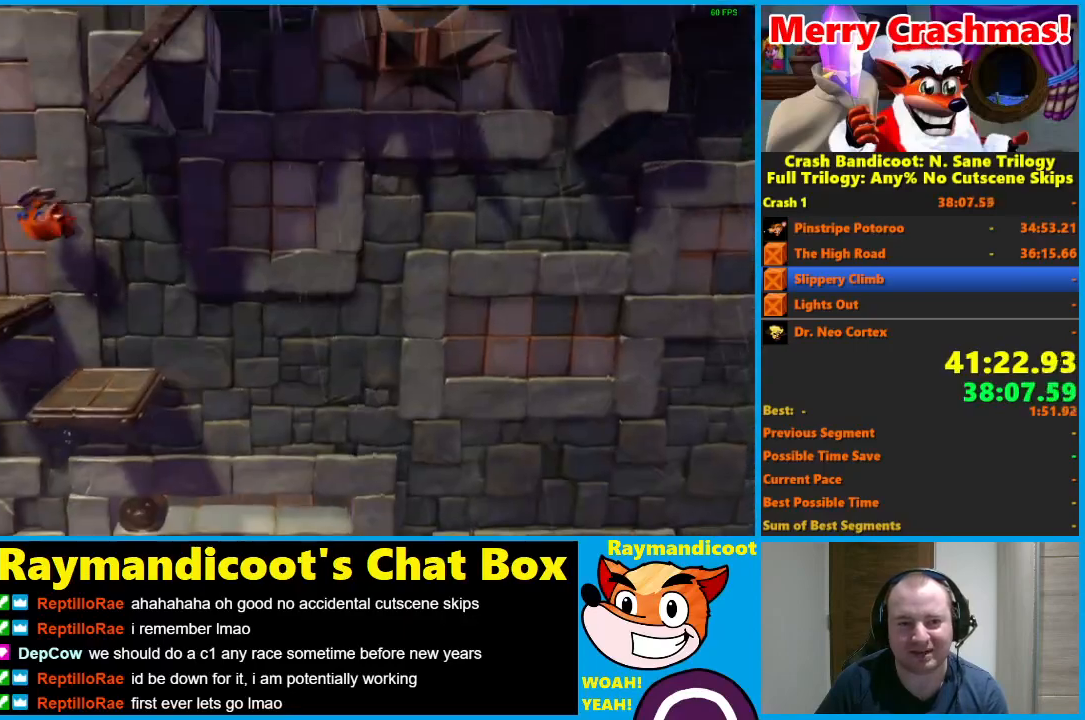
{"buttons": [], "left_stick": "center", "right_stick": "center", "events": [[67, "A", "up"], [217, "DPAD_LEFT", "up"]]}
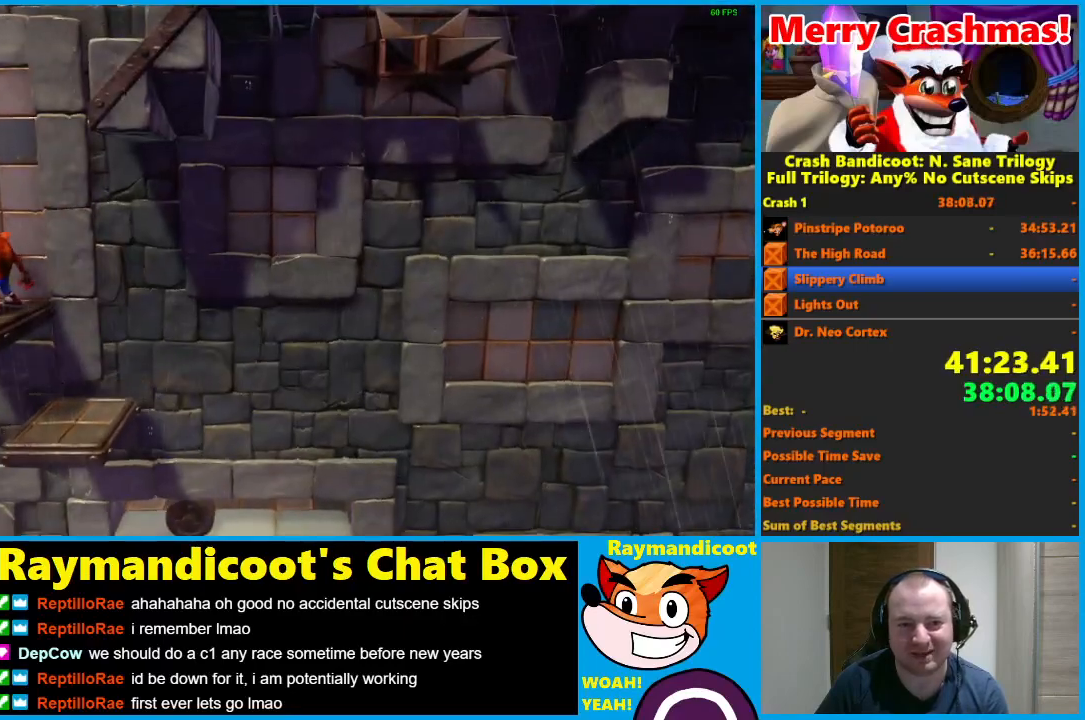
{"buttons": [], "left_stick": "center", "right_stick": "center", "events": []}
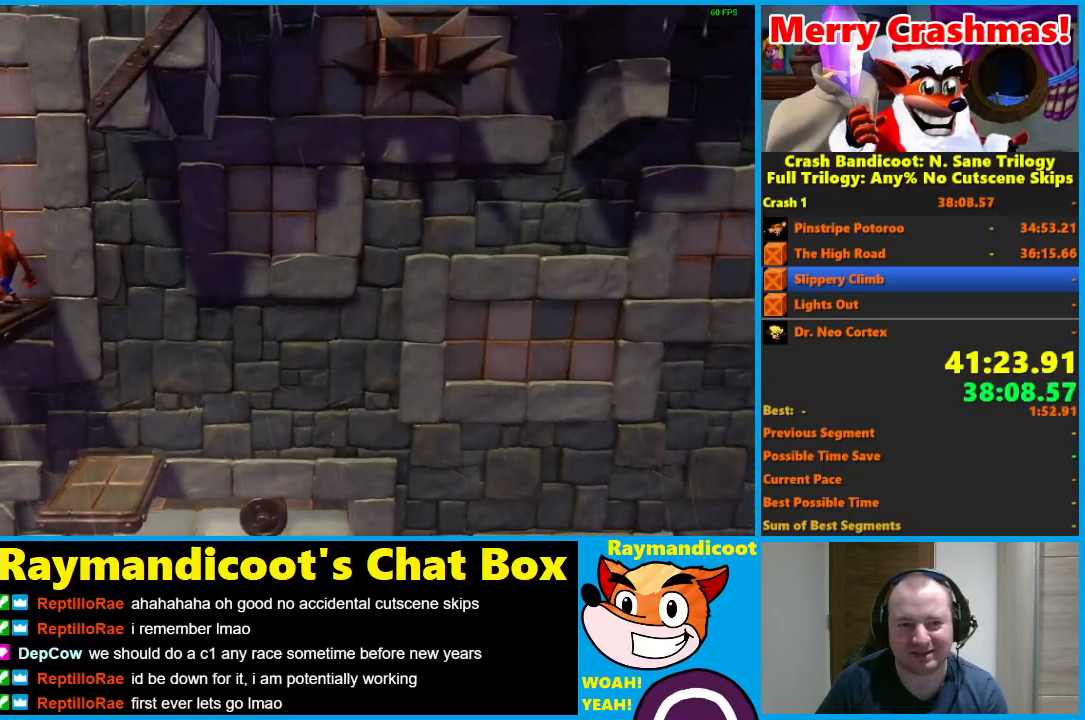
{"buttons": [], "left_stick": "center", "right_stick": "center", "events": [[183, "DPAD_RIGHT", "down"], [317, "DPAD_RIGHT", "up"]]}
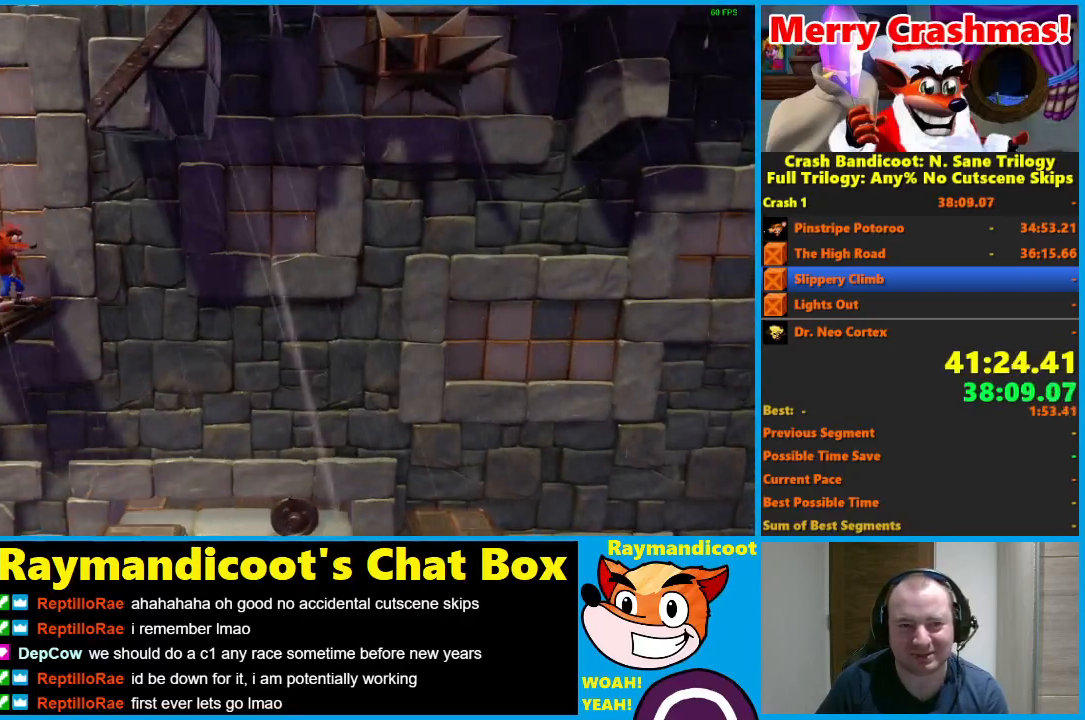
{"buttons": [], "left_stick": "center", "right_stick": "center", "events": []}
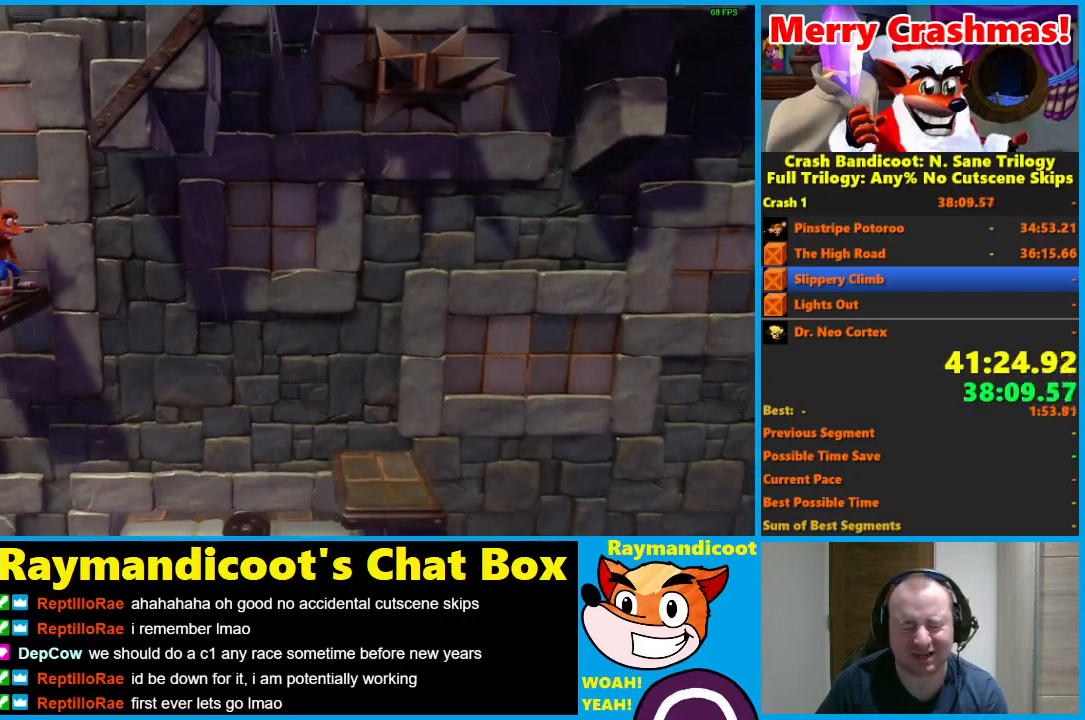
{"buttons": [], "left_stick": "center", "right_stick": "center", "events": []}
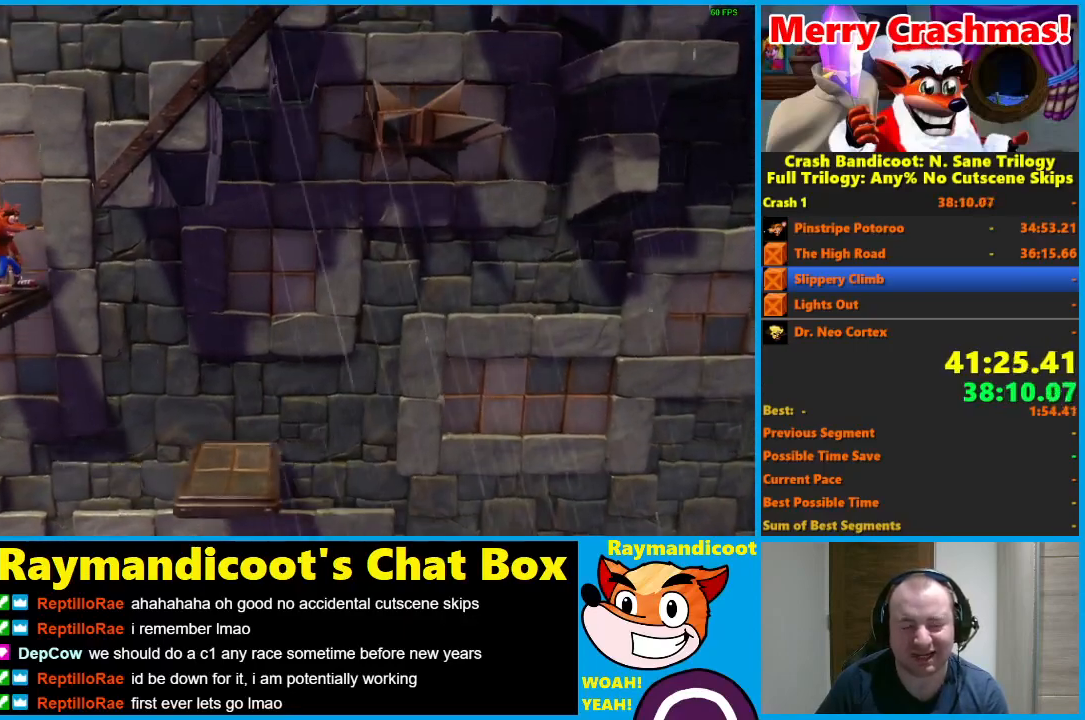
{"buttons": [], "left_stick": "center", "right_stick": "center", "events": []}
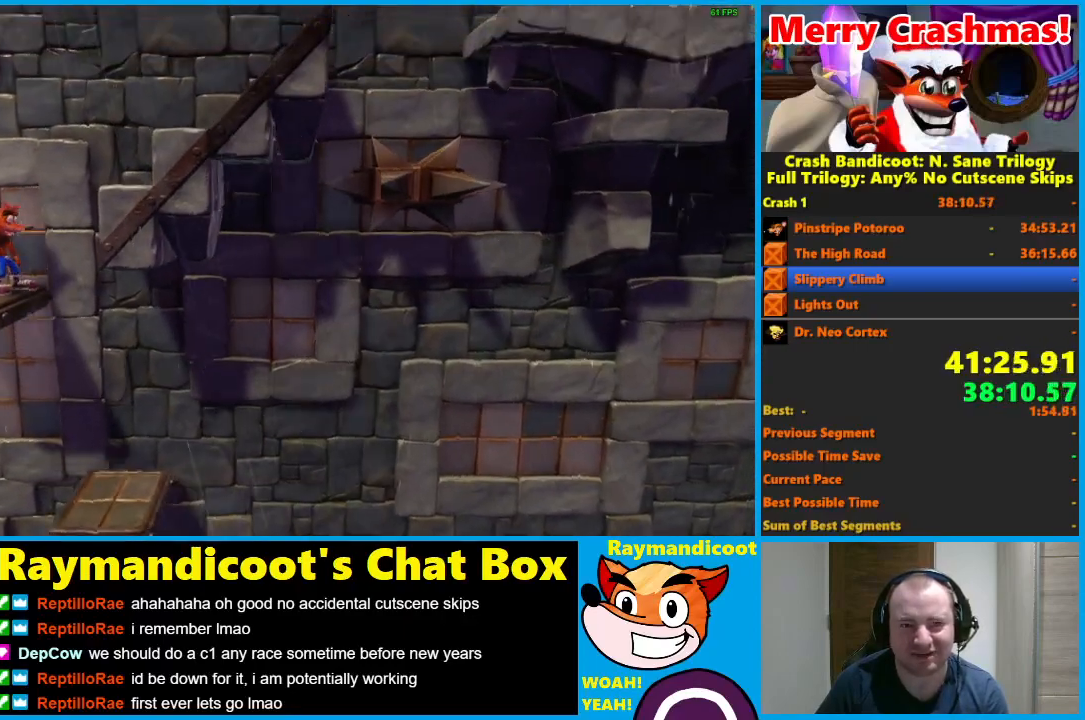
{"buttons": ["A", "X", "DPAD_RIGHT"], "left_stick": "center", "right_stick": "center", "events": [[250, "DPAD_RIGHT", "down"], [300, "A", "down"], [333, "X", "down"]]}
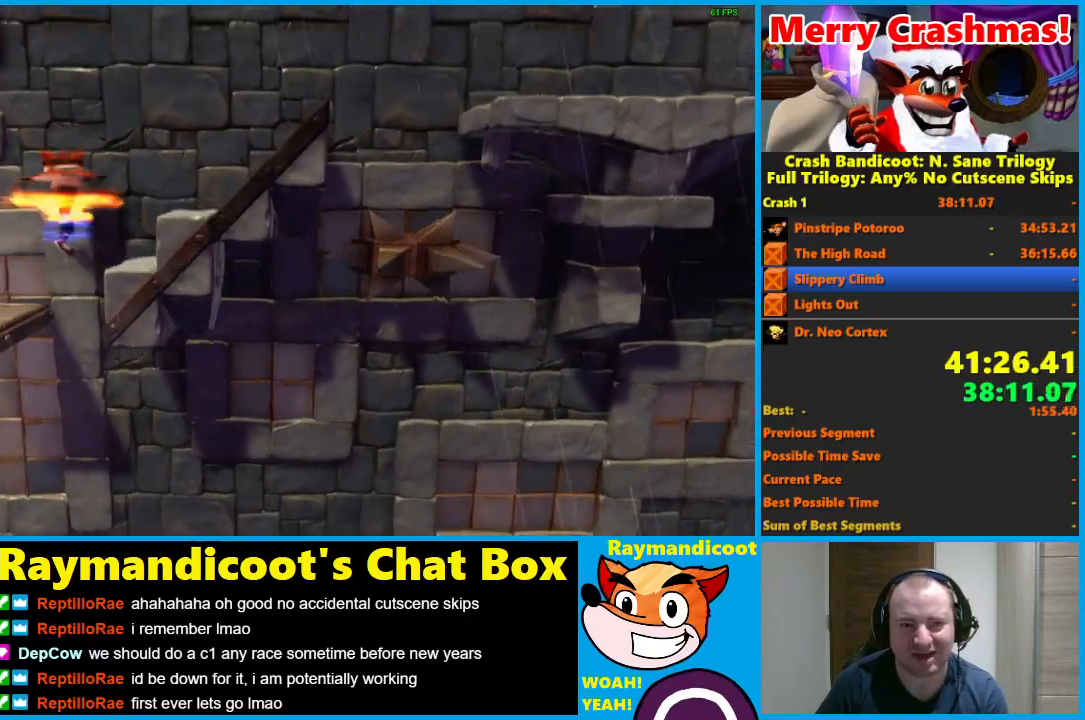
{"buttons": ["A", "DPAD_RIGHT"], "left_stick": "center", "right_stick": "center", "events": [[117, "A", "up"], [117, "X", "up"], [350, "A", "down"]]}
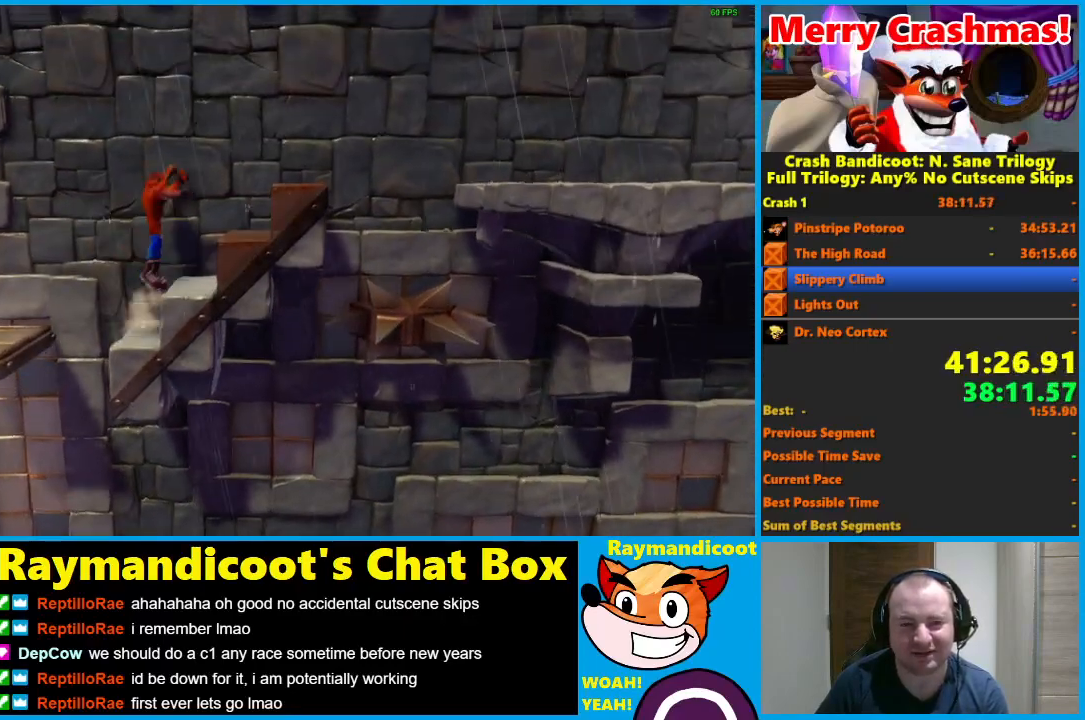
{"buttons": ["DPAD_RIGHT"], "left_stick": "center", "right_stick": "center", "events": [[183, "A", "up"], [233, "DPAD_RIGHT", "up"], [367, "A", "down"], [467, "DPAD_RIGHT", "down"], [483, "A", "up"]]}
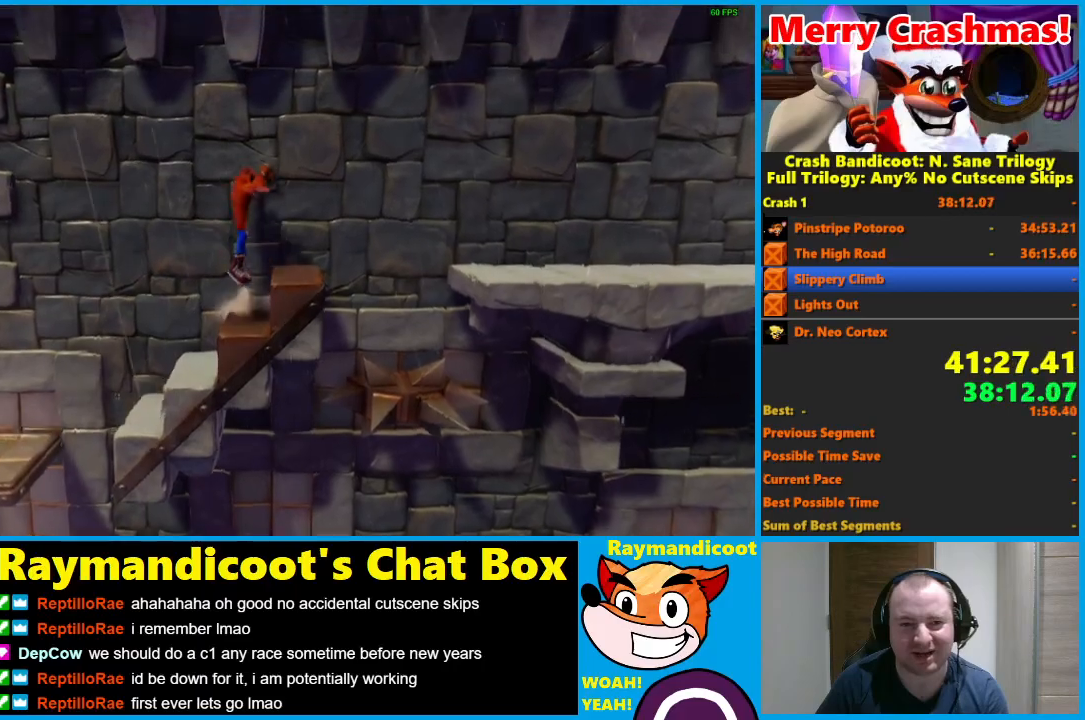
{"buttons": ["A", "DPAD_RIGHT"], "left_stick": "center", "right_stick": "center", "events": [[333, "A", "down"]]}
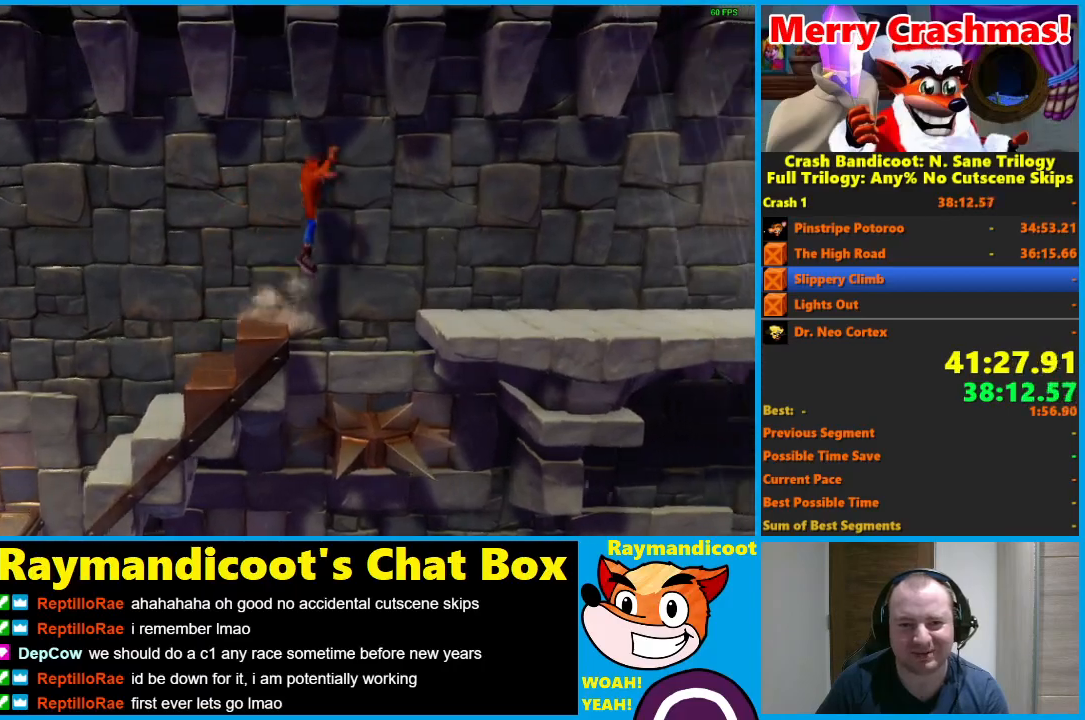
{"buttons": ["DPAD_RIGHT"], "left_stick": "center", "right_stick": "center", "events": [[183, "A", "up"]]}
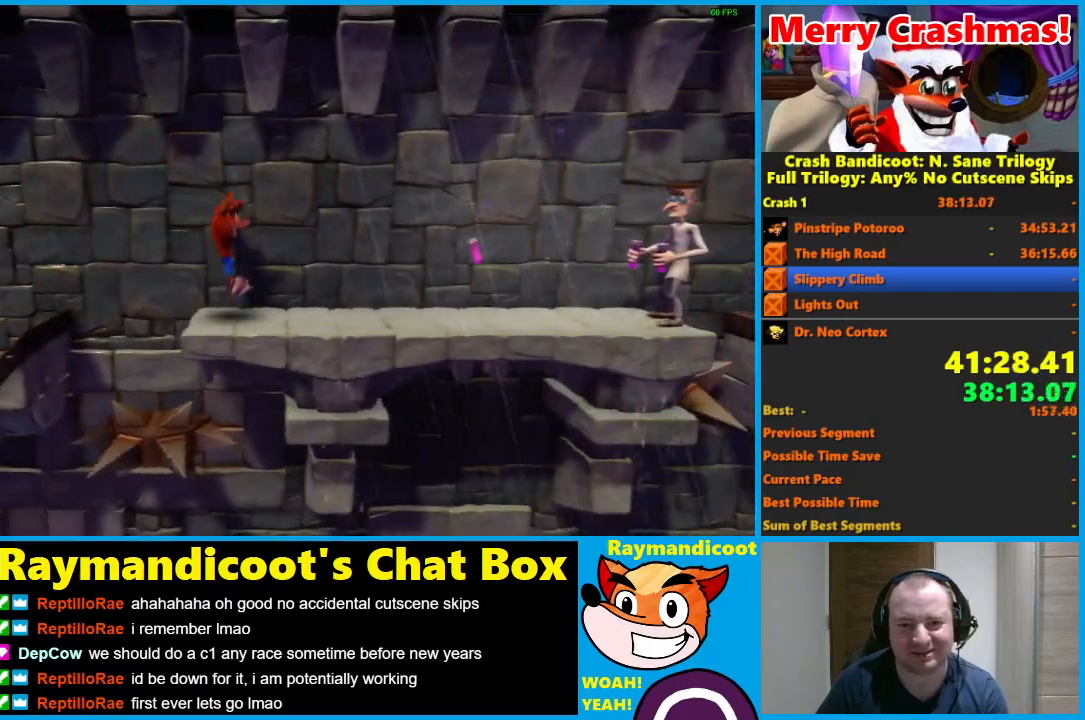
{"buttons": ["DPAD_RIGHT"], "left_stick": "center", "right_stick": "center", "events": [[100, "A", "down"], [317, "A", "up"]]}
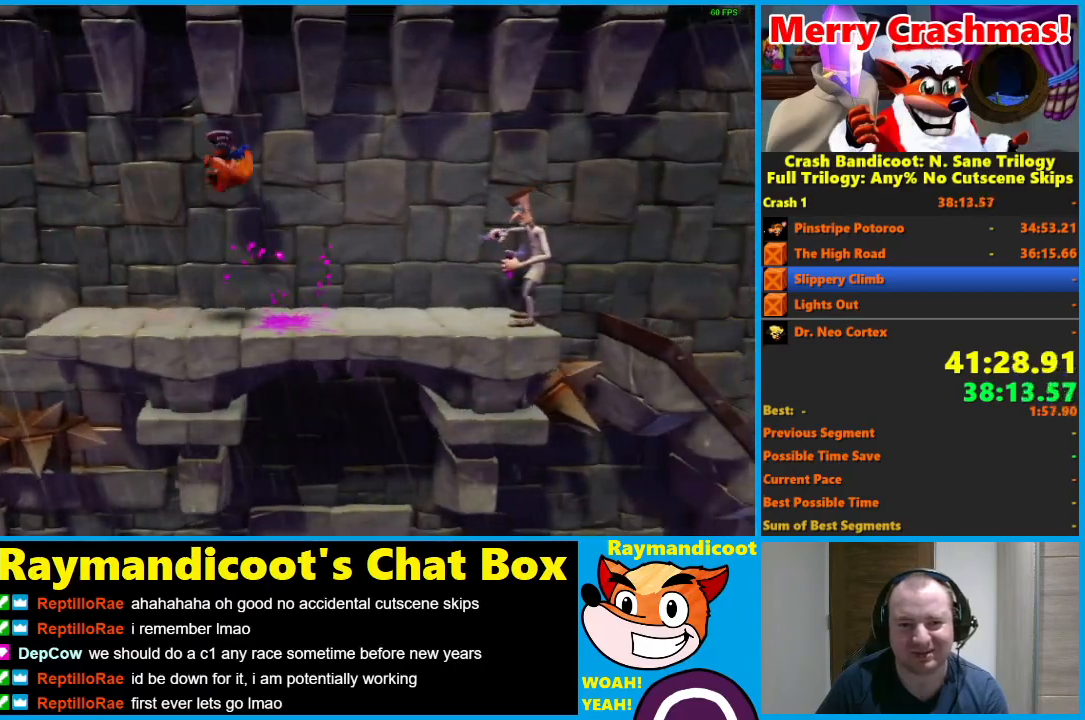
{"buttons": ["DPAD_RIGHT"], "left_stick": "center", "right_stick": "center", "events": [[200, "A", "down"], [267, "A", "up"]]}
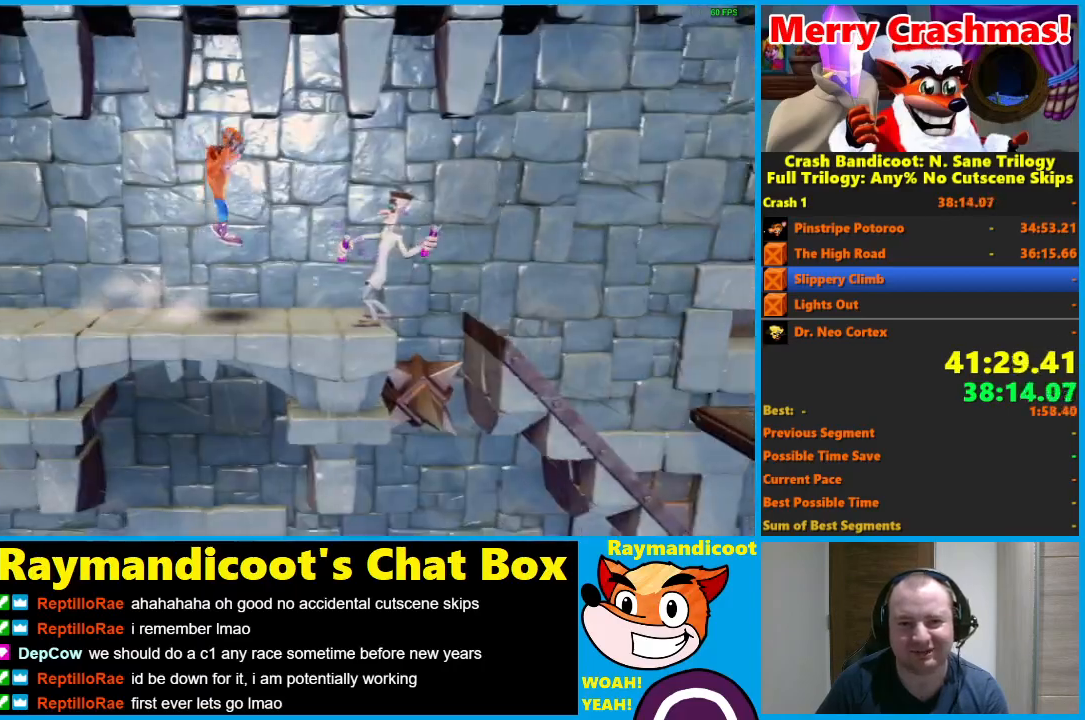
{"buttons": [], "left_stick": "center", "right_stick": "center", "events": [[133, "X", "down"], [267, "X", "up"], [417, "DPAD_RIGHT", "up"]]}
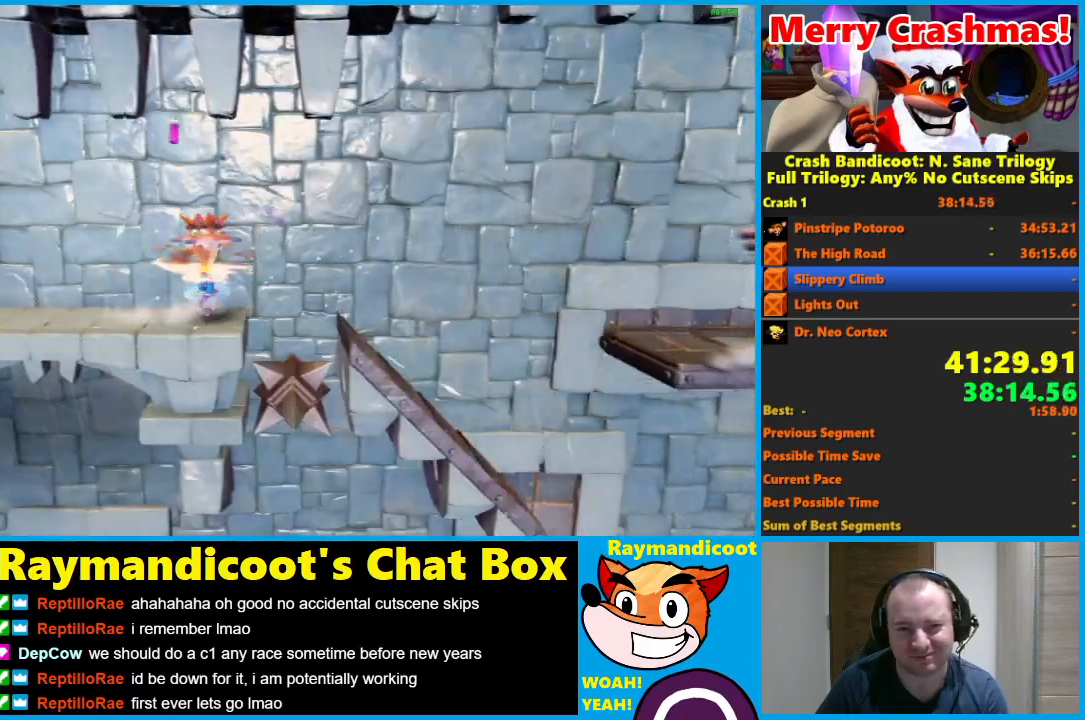
{"buttons": ["DPAD_UP"], "left_stick": "center", "right_stick": "center", "events": [[450, "DPAD_UP", "down"]]}
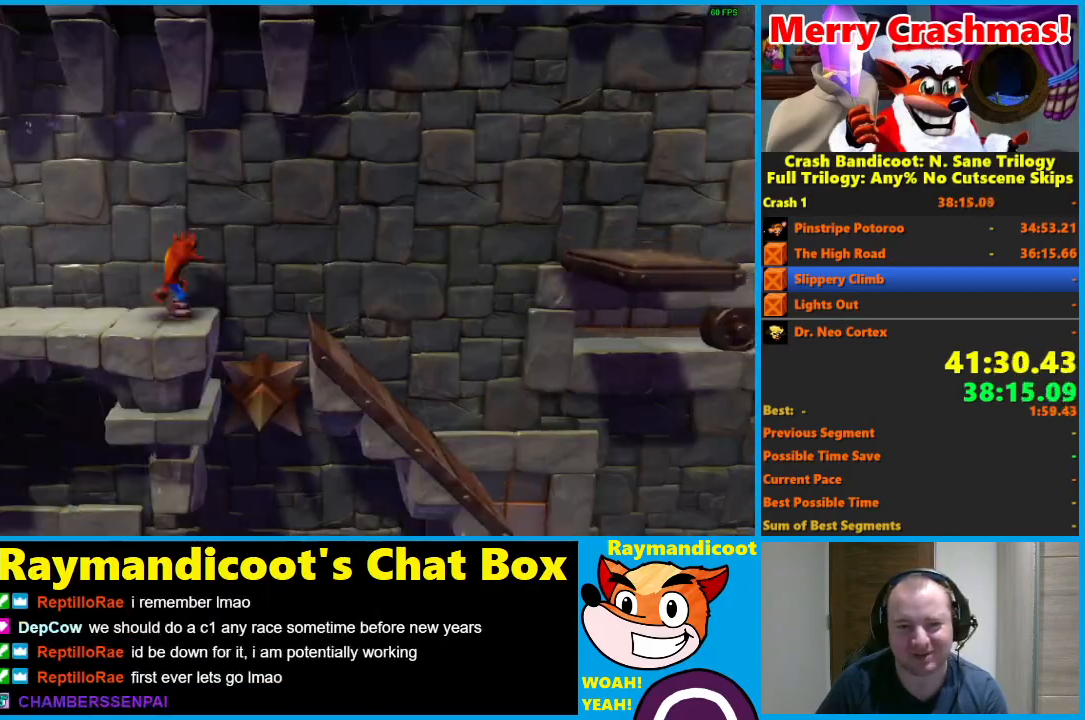
{"buttons": [], "left_stick": "center", "right_stick": "center", "events": [[50, "DPAD_UP", "up"], [150, "X", "down"], [300, "X", "up"]]}
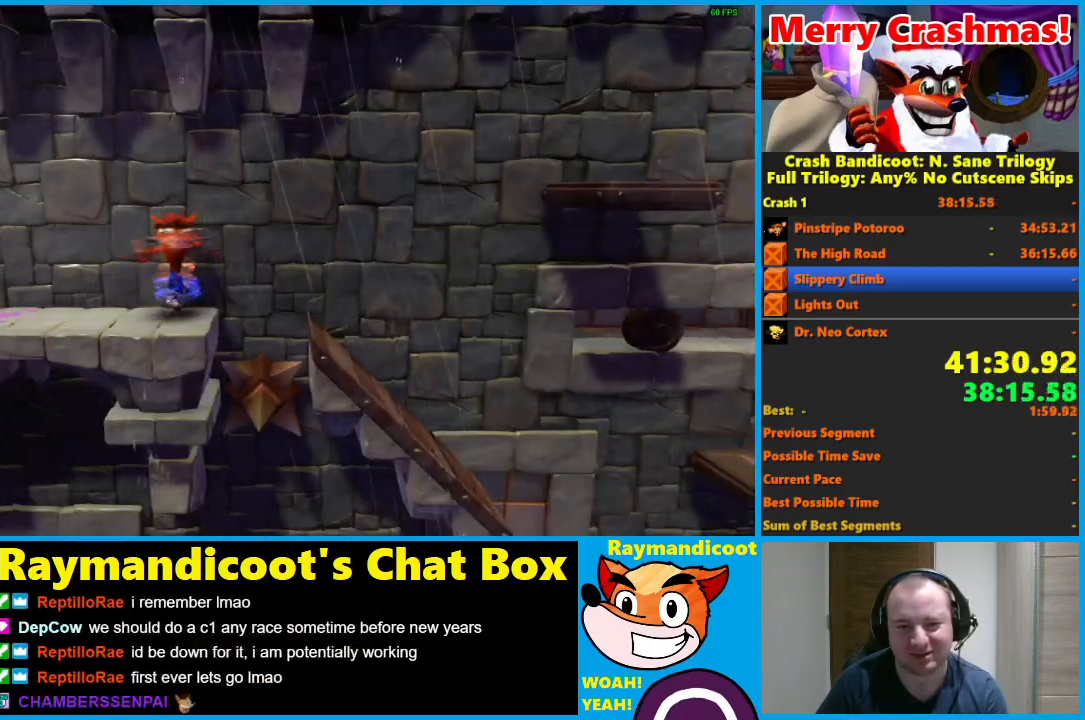
{"buttons": ["DPAD_RIGHT"], "left_stick": "center", "right_stick": "center", "events": [[83, "DPAD_RIGHT", "down"], [200, "A", "down"], [500, "A", "up"]]}
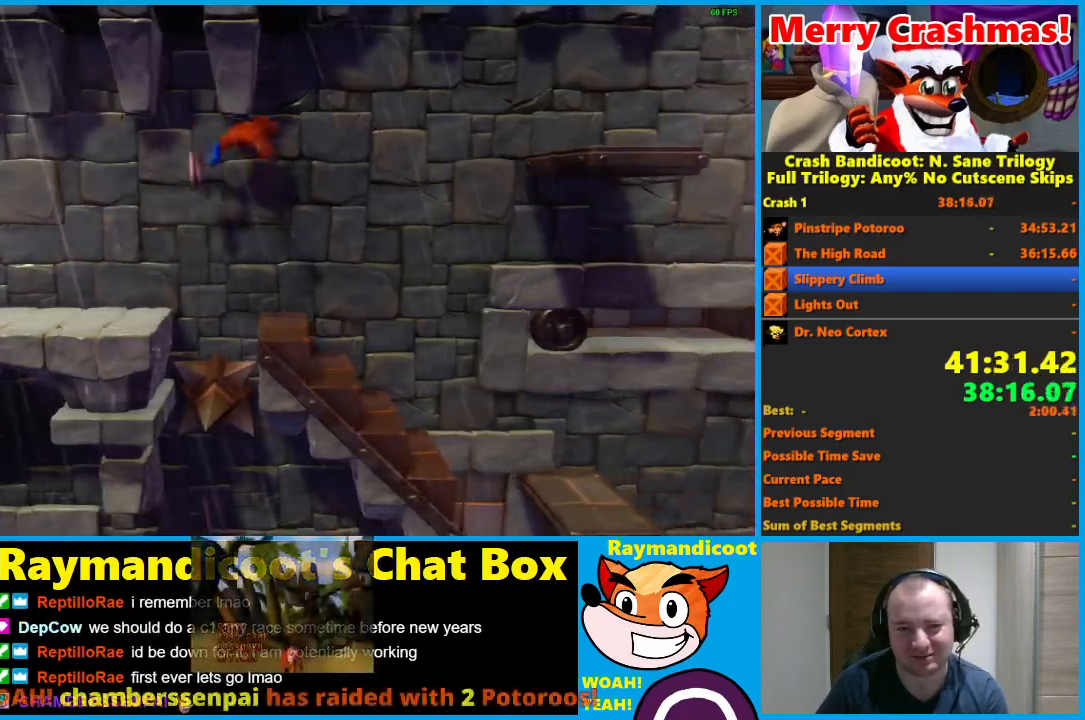
{"buttons": ["A", "DPAD_RIGHT"], "left_stick": "center", "right_stick": "center", "events": [[83, "X", "down"], [217, "X", "up"], [467, "A", "down"]]}
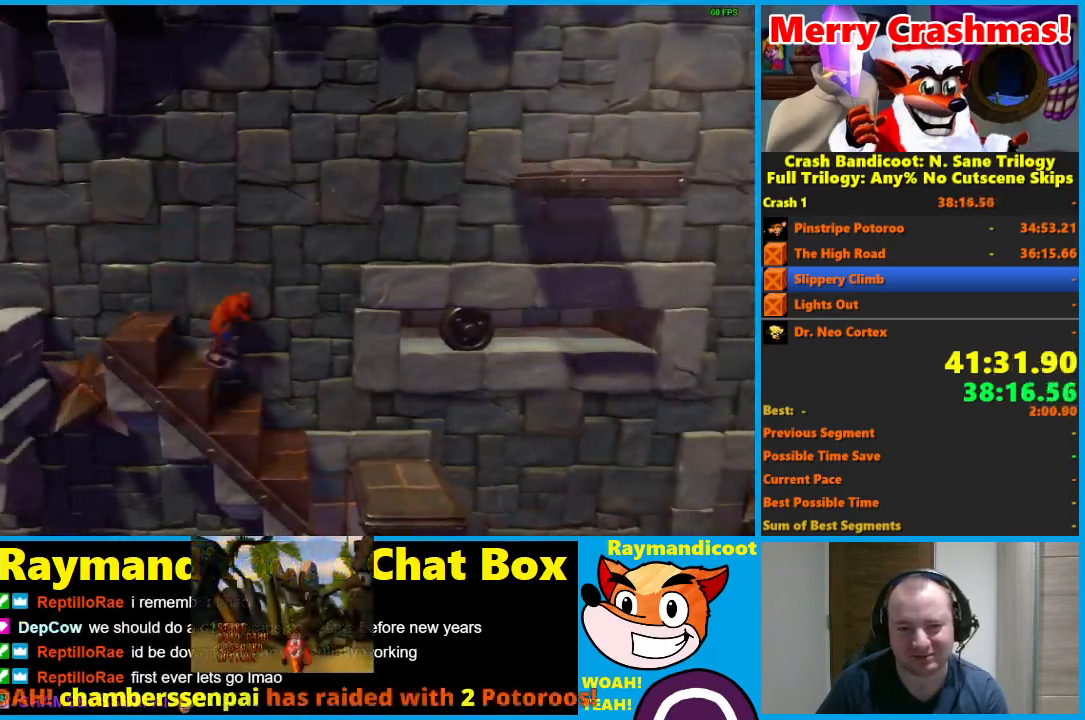
{"buttons": ["DPAD_RIGHT"], "left_stick": "center", "right_stick": "center", "events": [[317, "A", "up"]]}
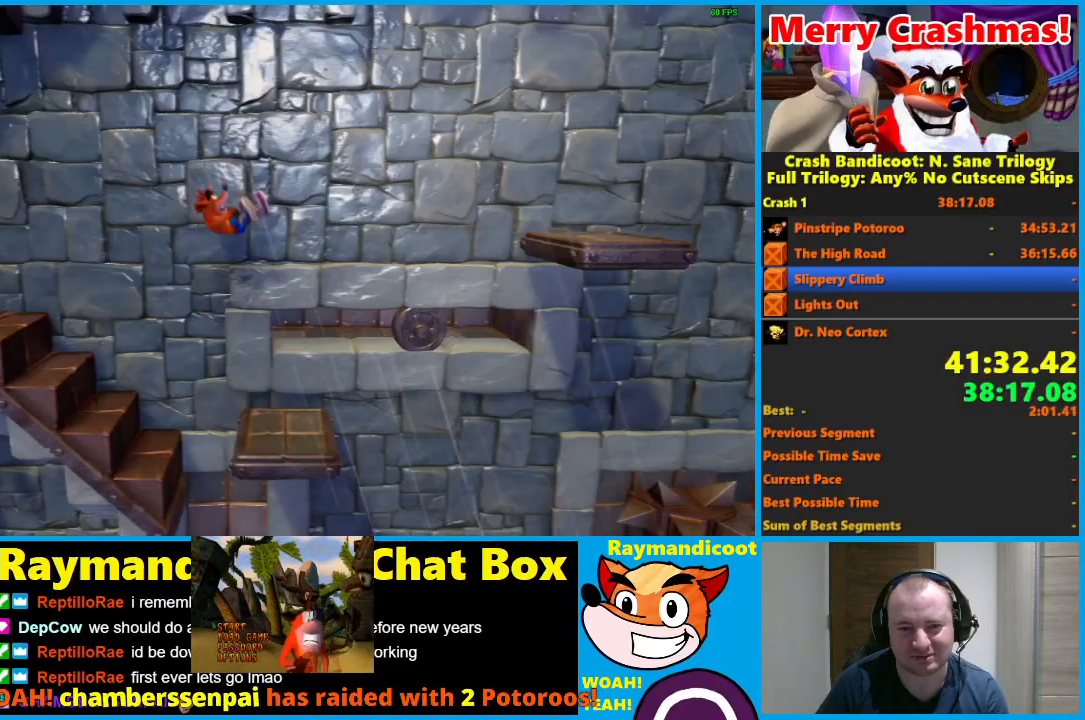
{"buttons": [], "left_stick": "center", "right_stick": "center", "events": [[250, "DPAD_RIGHT", "up"]]}